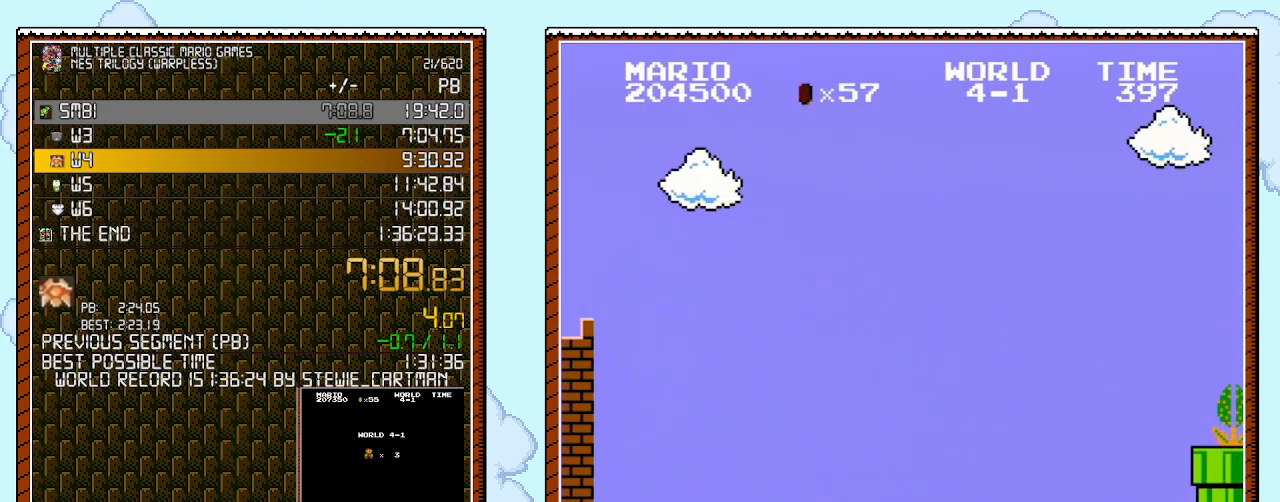
Gameplay with a controller (Nintendo layout); each line is a JSON object with the inputs held at the frame after it. "events" lists button and stick changes between this image and that frame as [ms after this image, input, new state], when the widget could be followed in between. Not read: HOME L1 L2 L3 R1 R2 R3 X Y.
{"buttons": ["B", "DPAD_RIGHT"], "events": []}
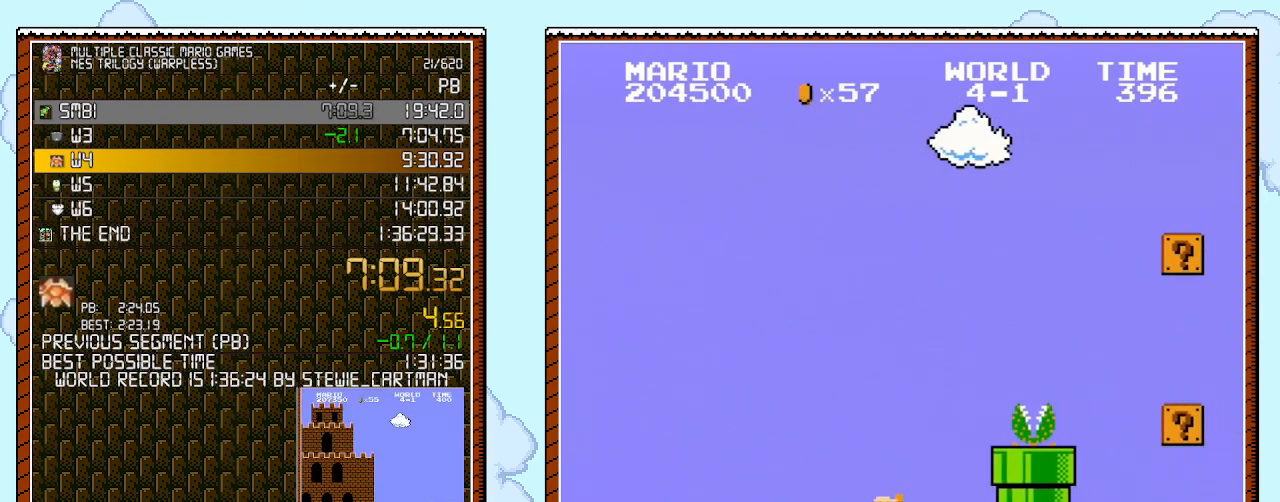
{"buttons": ["A", "B", "DPAD_RIGHT"], "events": [[183, "A", "down"]]}
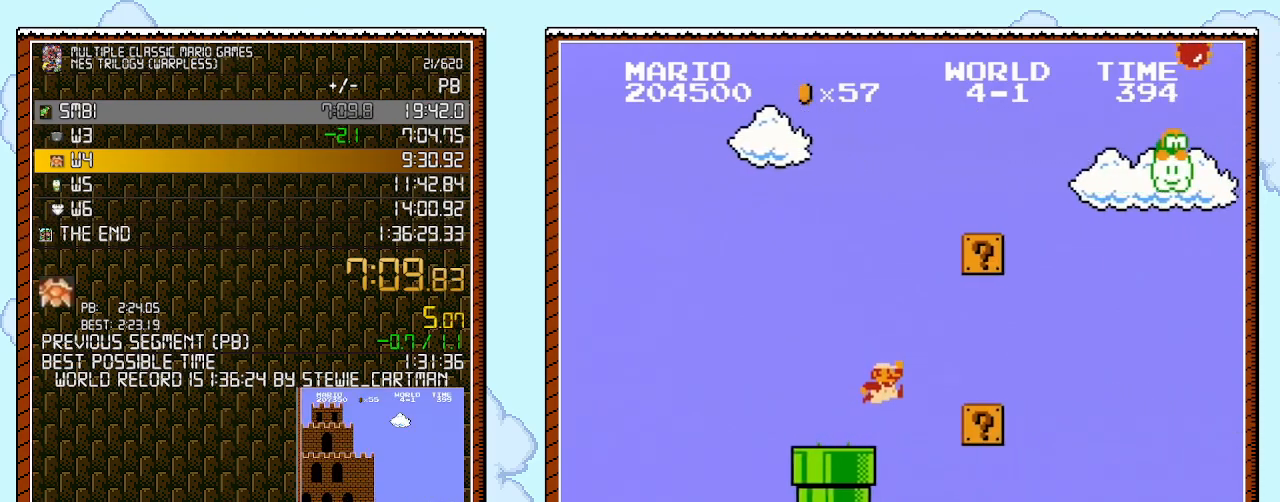
{"buttons": ["B", "DPAD_RIGHT"], "events": [[100, "A", "up"]]}
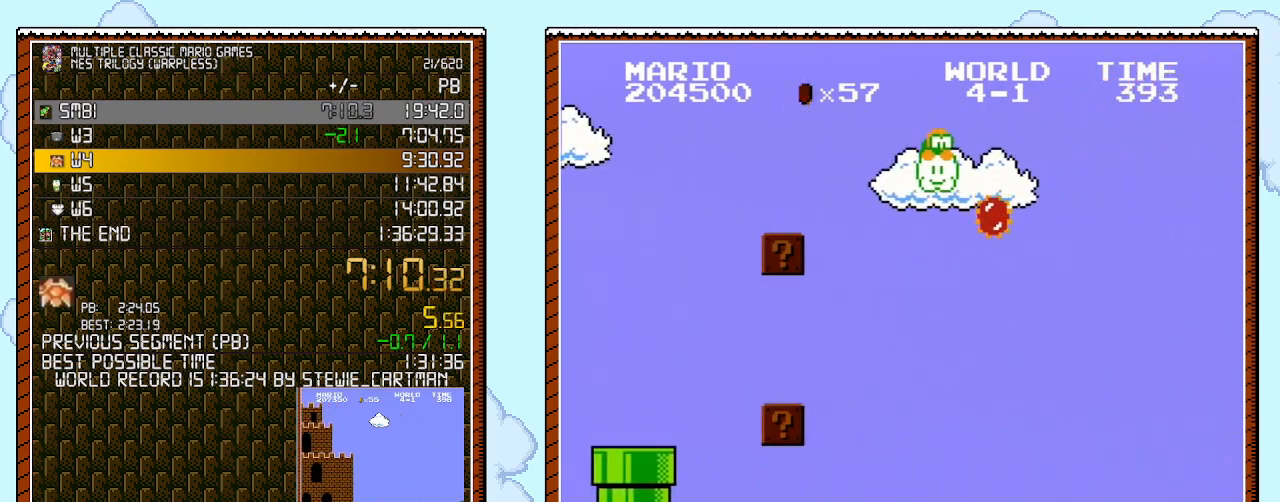
{"buttons": ["A", "B", "DPAD_RIGHT"], "events": [[467, "A", "down"]]}
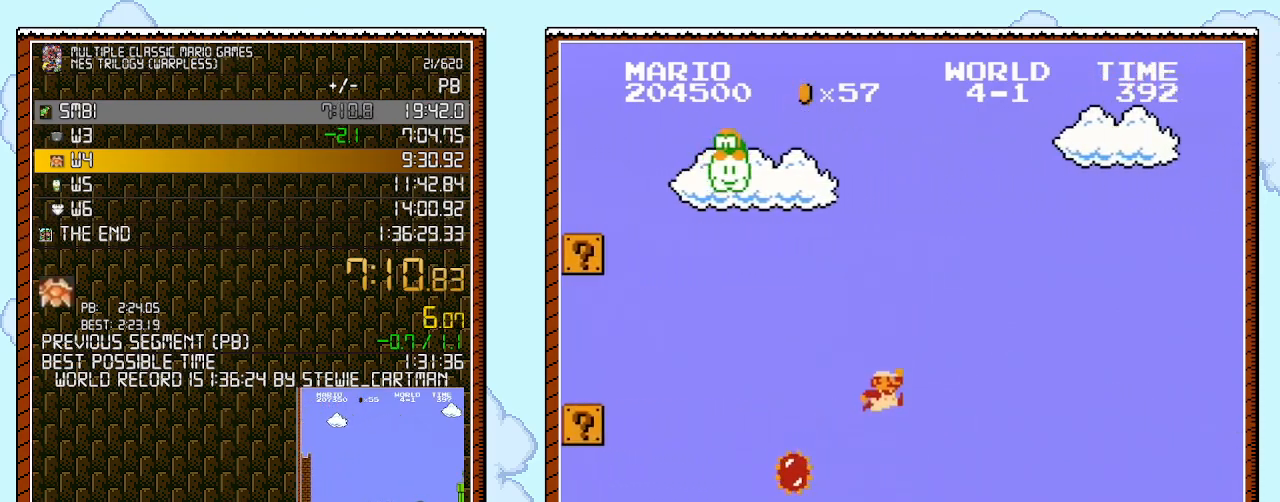
{"buttons": ["B", "DPAD_RIGHT"], "events": [[283, "A", "up"]]}
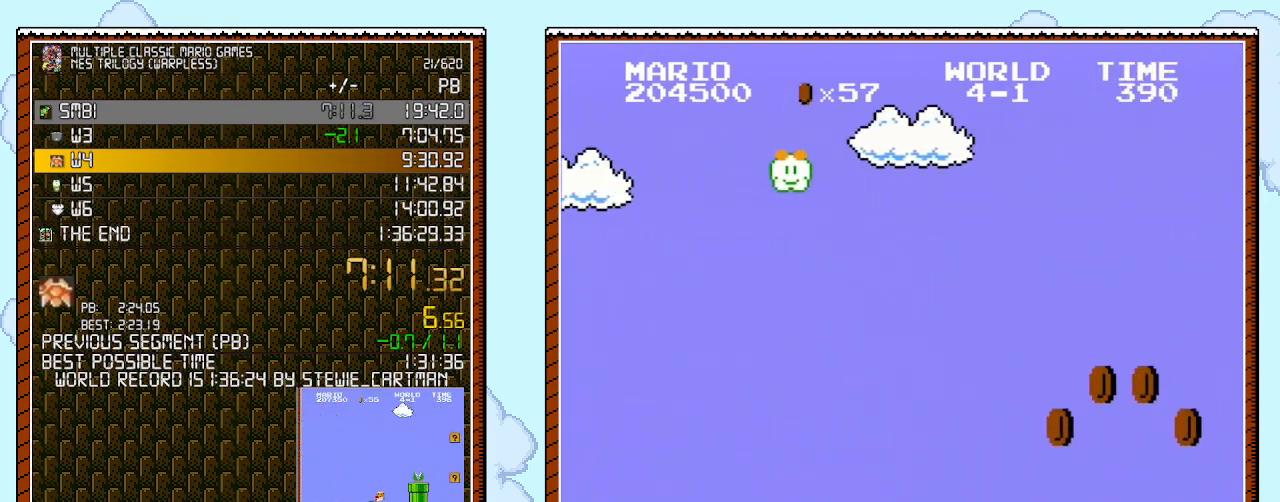
{"buttons": ["B", "DPAD_RIGHT"], "events": []}
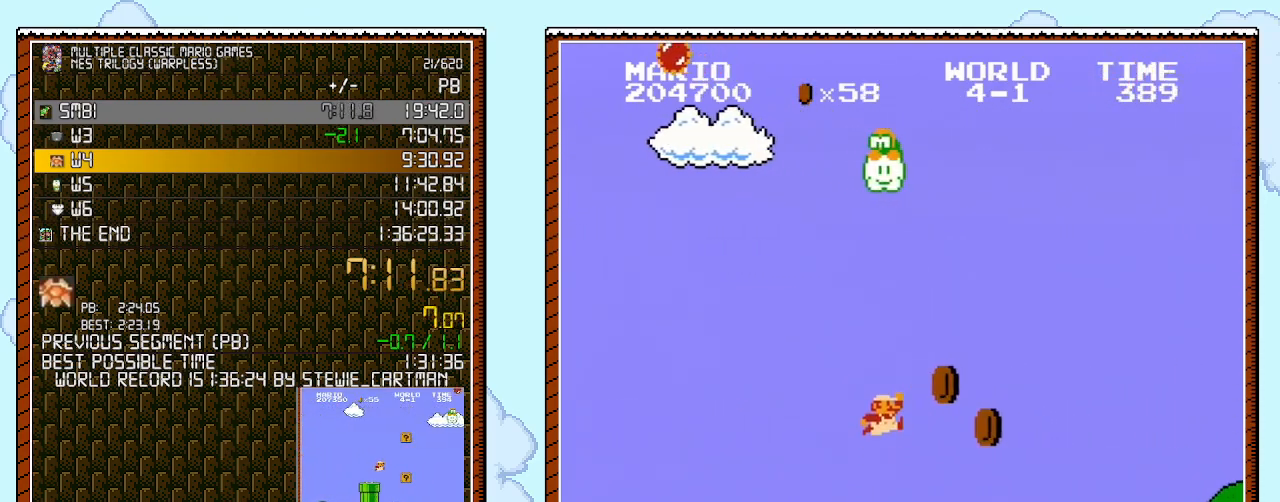
{"buttons": ["B", "DPAD_RIGHT"], "events": [[33, "A", "down"], [317, "A", "up"]]}
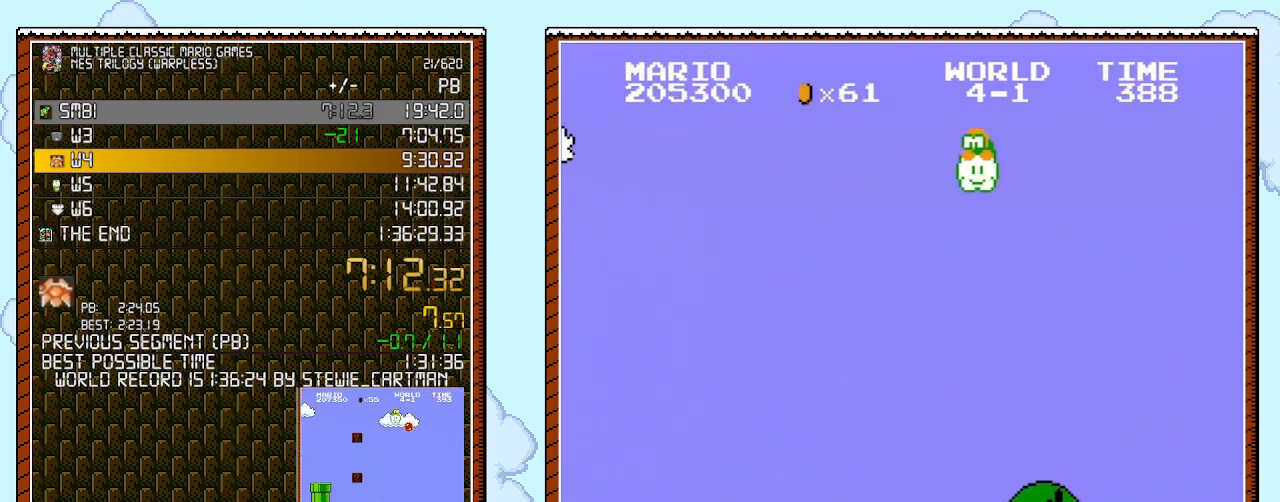
{"buttons": ["B", "DPAD_RIGHT"], "events": []}
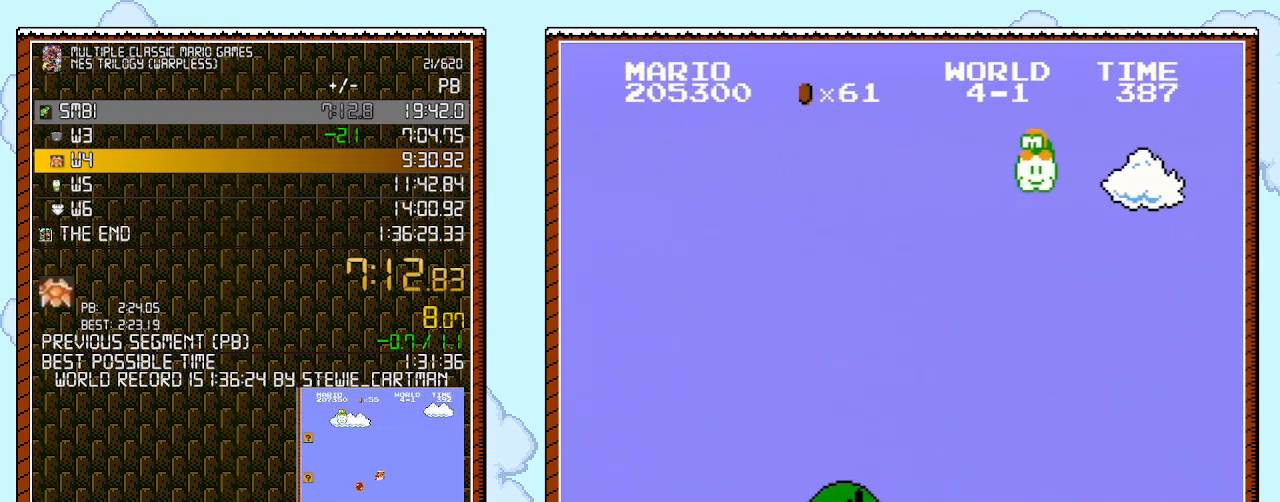
{"buttons": ["B", "DPAD_RIGHT"], "events": []}
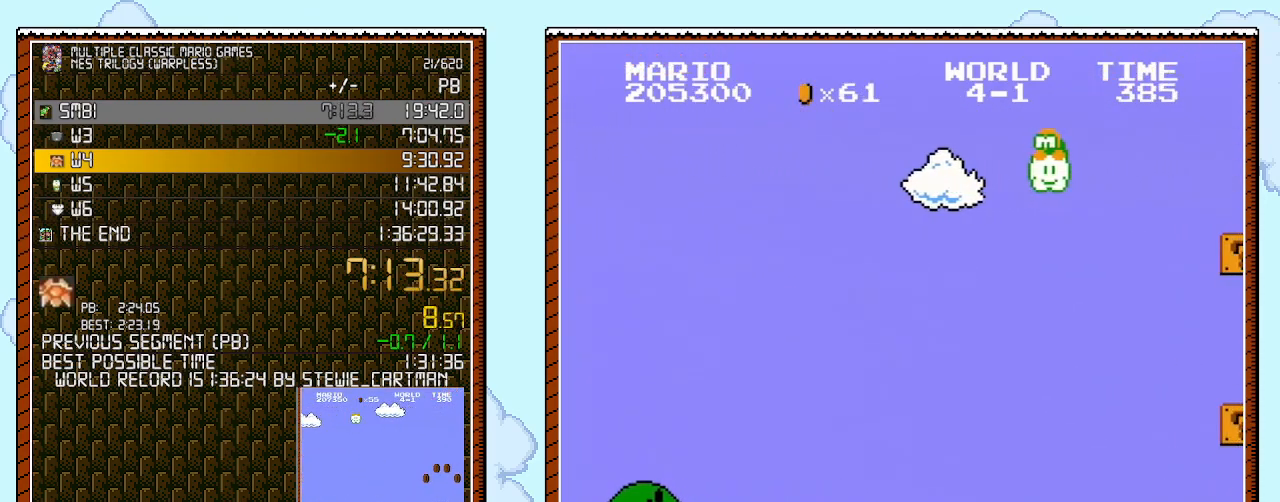
{"buttons": ["B", "DPAD_RIGHT"], "events": []}
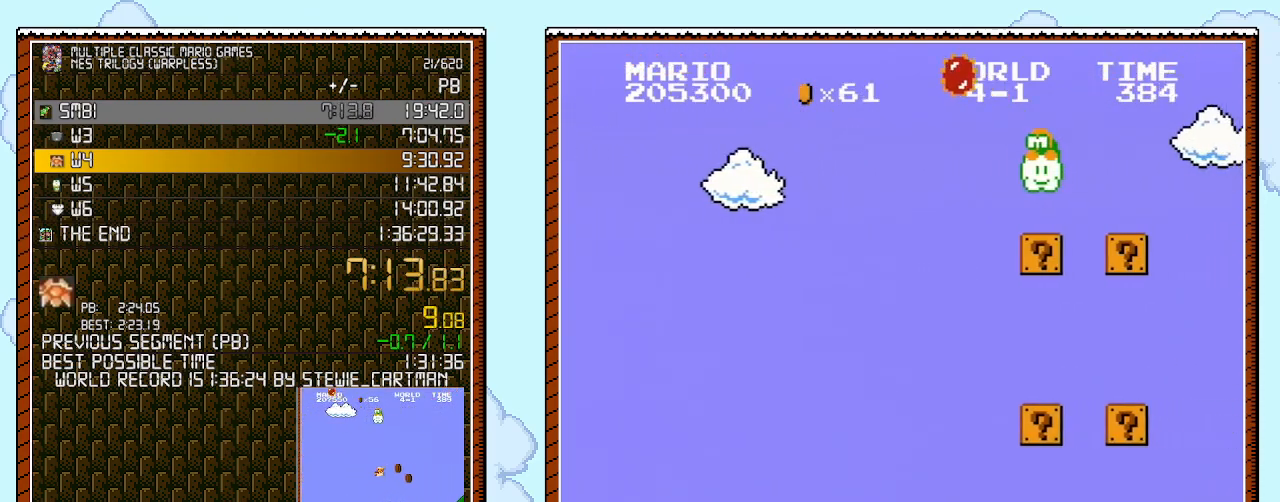
{"buttons": ["B", "DPAD_RIGHT"], "events": []}
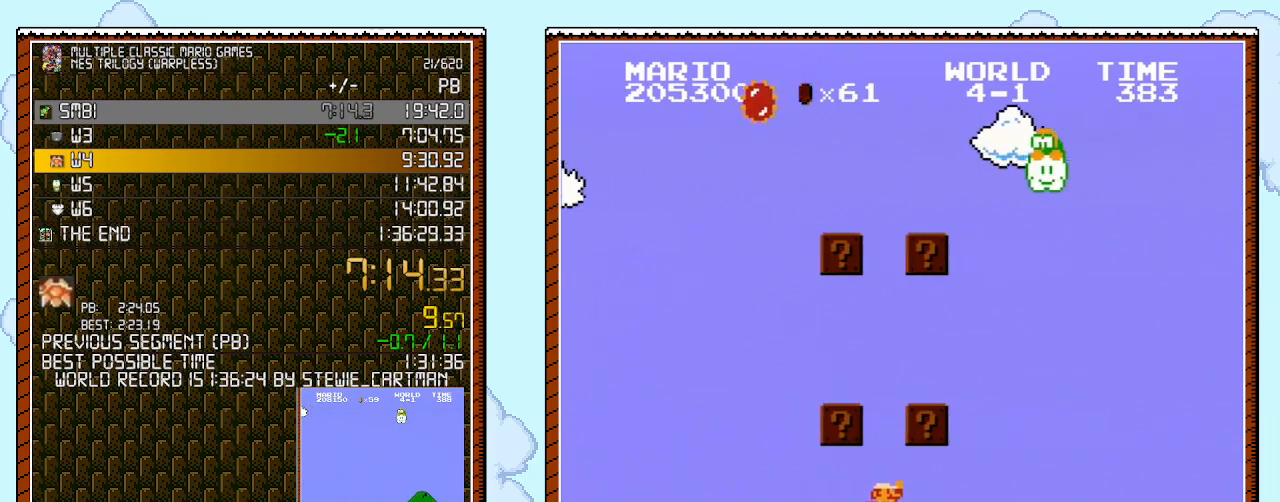
{"buttons": ["B", "DPAD_RIGHT"], "events": [[183, "A", "down"], [217, "B", "up"], [283, "B", "down"], [433, "A", "up"]]}
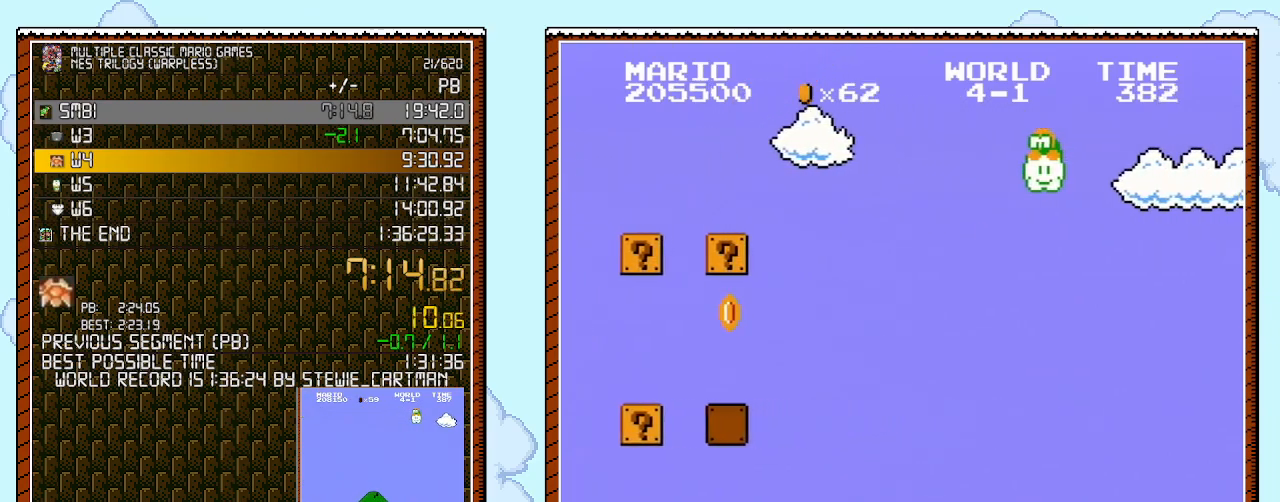
{"buttons": ["B", "DPAD_RIGHT"], "events": []}
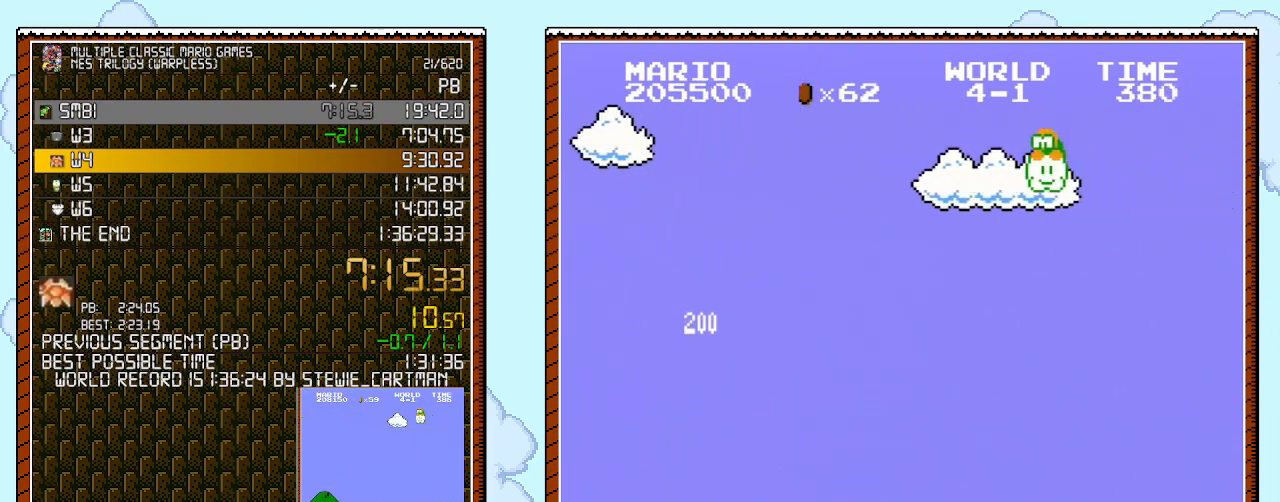
{"buttons": ["A", "B", "DPAD_RIGHT"], "events": [[317, "A", "down"]]}
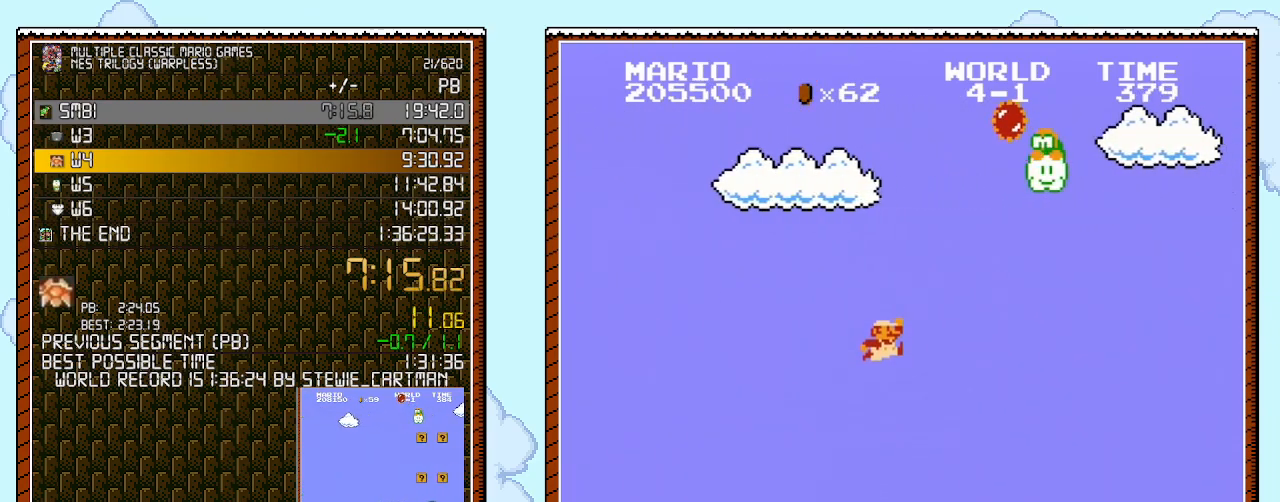
{"buttons": ["B", "DPAD_RIGHT"], "events": [[350, "A", "up"]]}
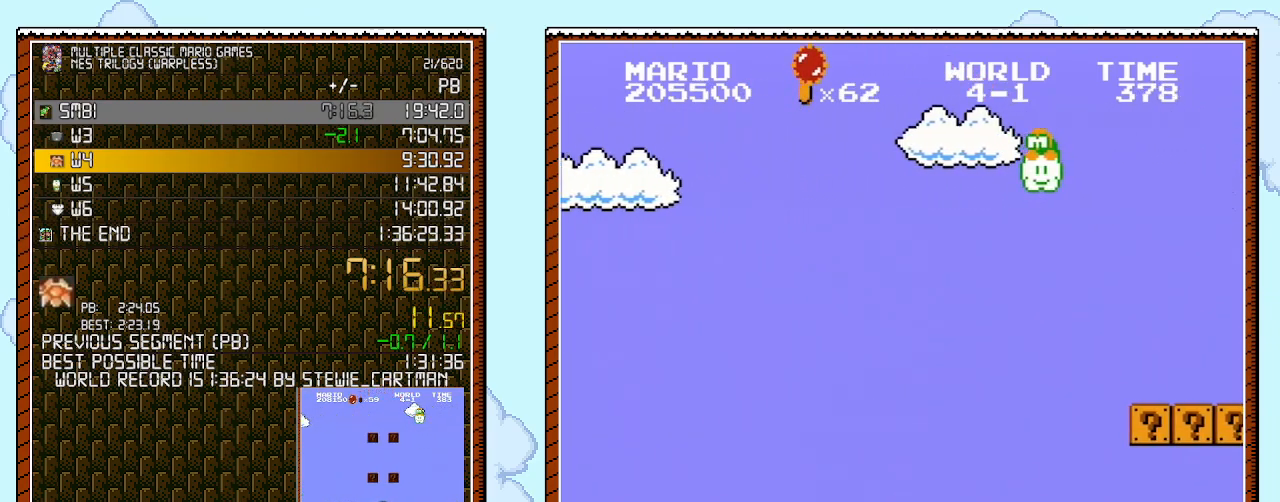
{"buttons": ["B", "DPAD_RIGHT"], "events": []}
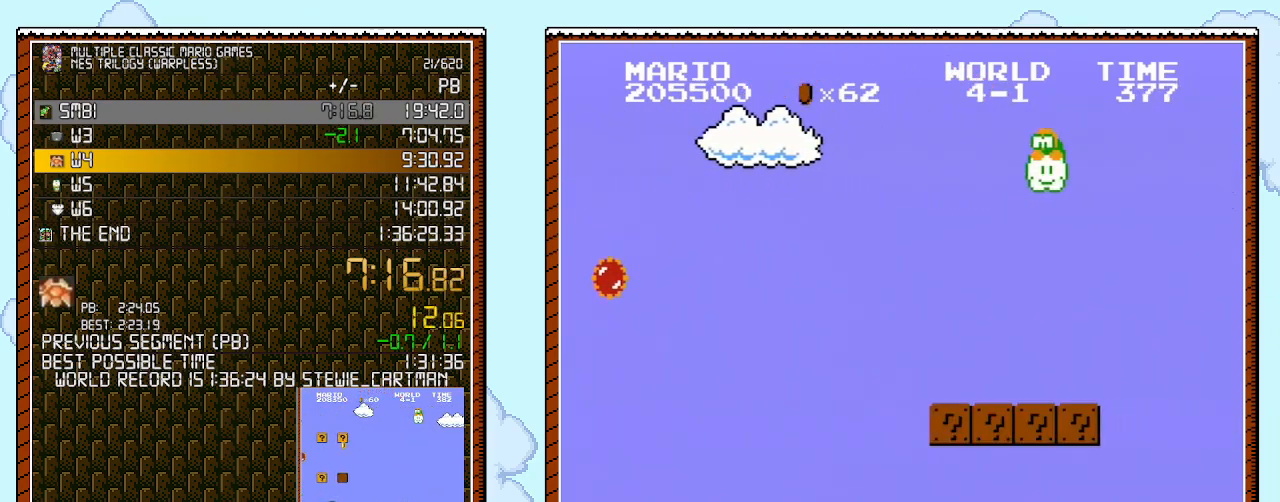
{"buttons": ["B", "DPAD_RIGHT"], "events": []}
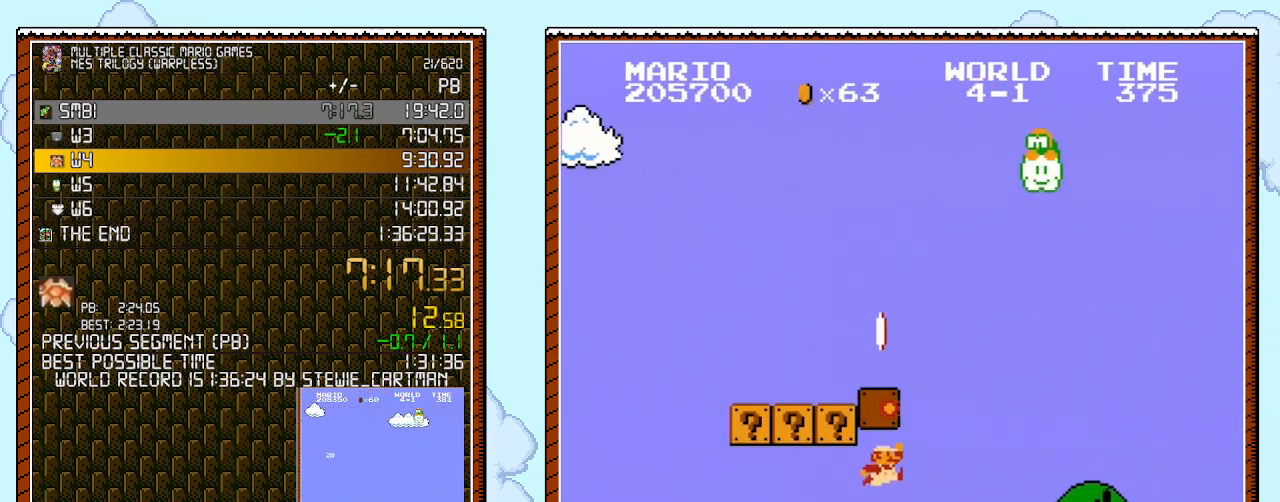
{"buttons": ["B", "DPAD_RIGHT"], "events": [[67, "A", "down"], [100, "B", "up"], [217, "B", "down"], [283, "A", "up"]]}
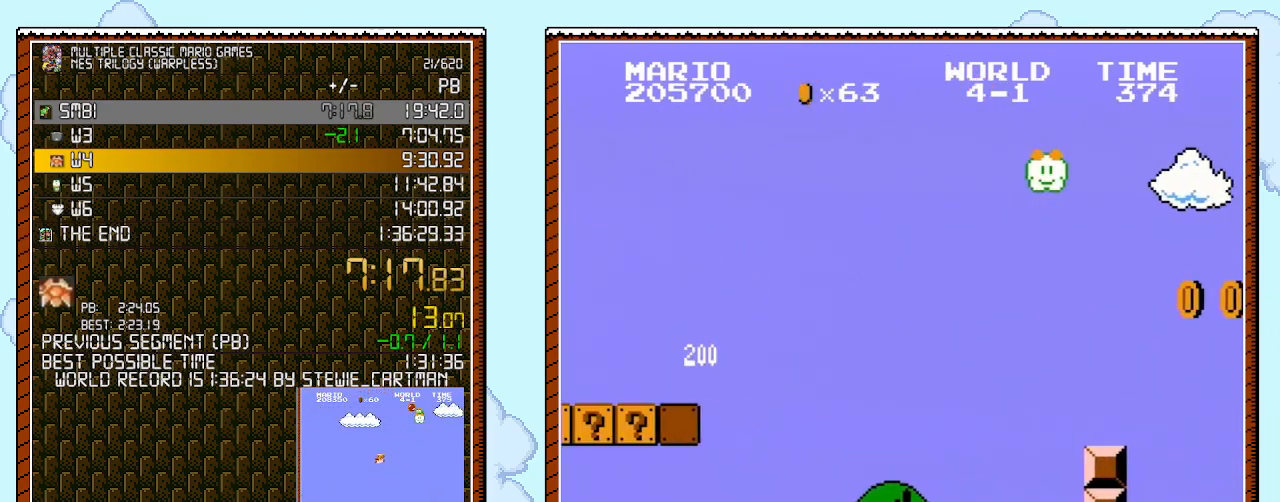
{"buttons": ["A", "B", "DPAD_RIGHT"], "events": [[350, "A", "down"]]}
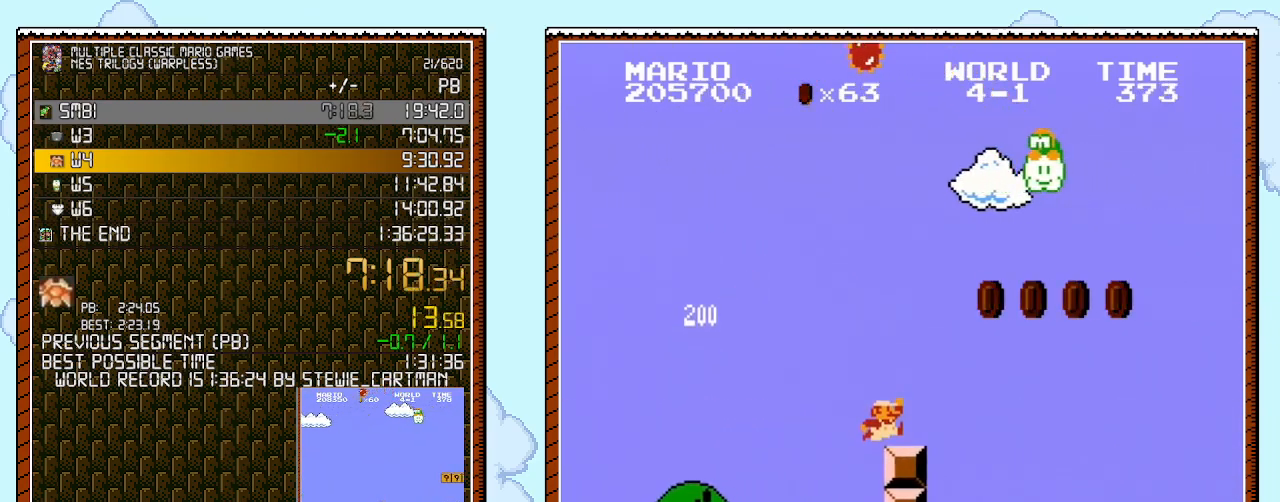
{"buttons": ["A", "B", "DPAD_RIGHT"], "events": [[33, "A", "up"], [350, "A", "down"]]}
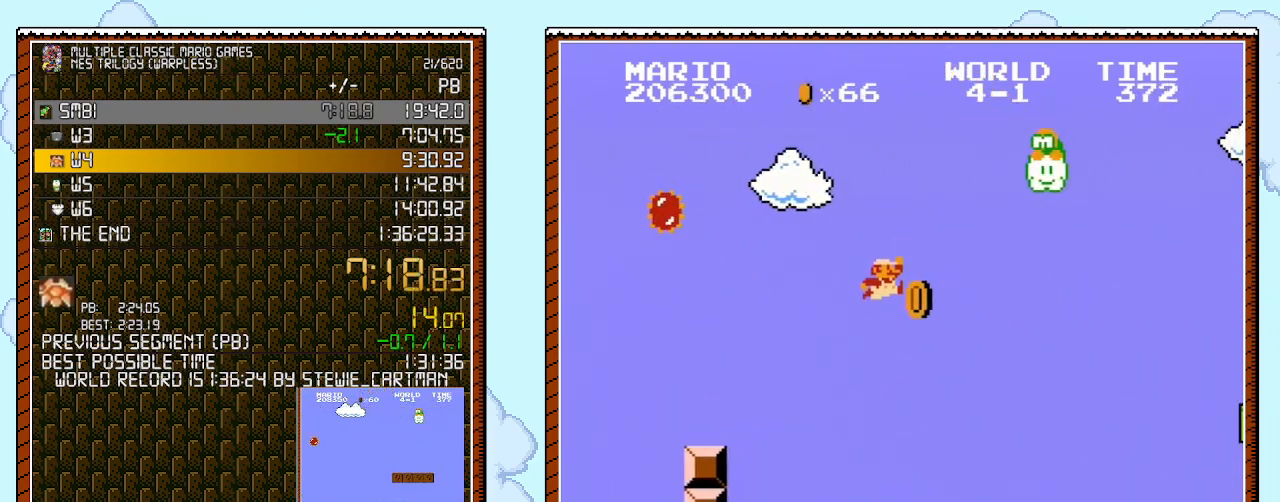
{"buttons": ["B", "DPAD_RIGHT"], "events": [[67, "A", "up"]]}
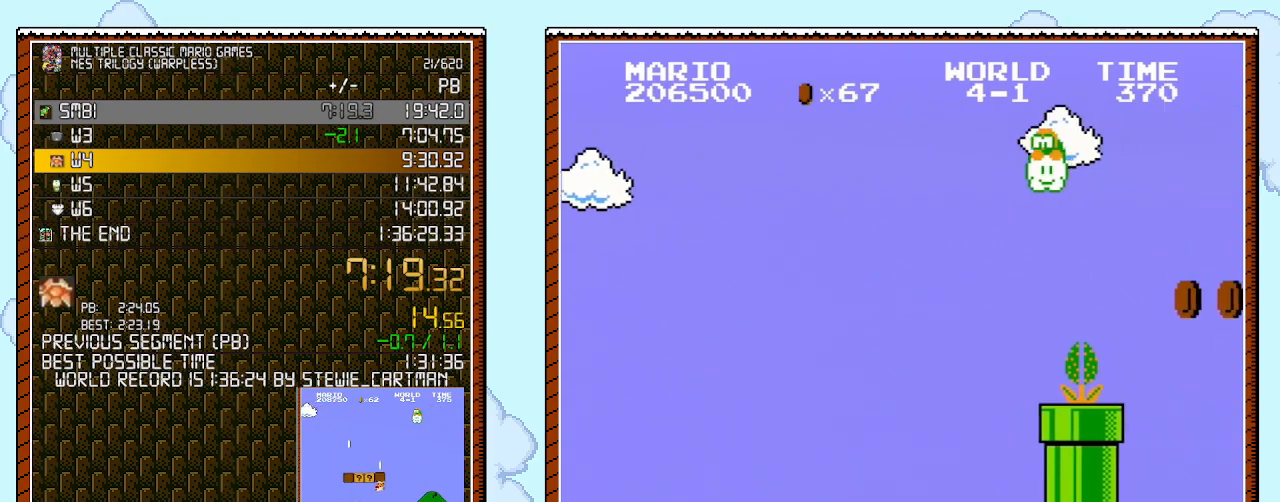
{"buttons": ["A", "DPAD_RIGHT"], "events": [[250, "A", "down"], [317, "B", "up"]]}
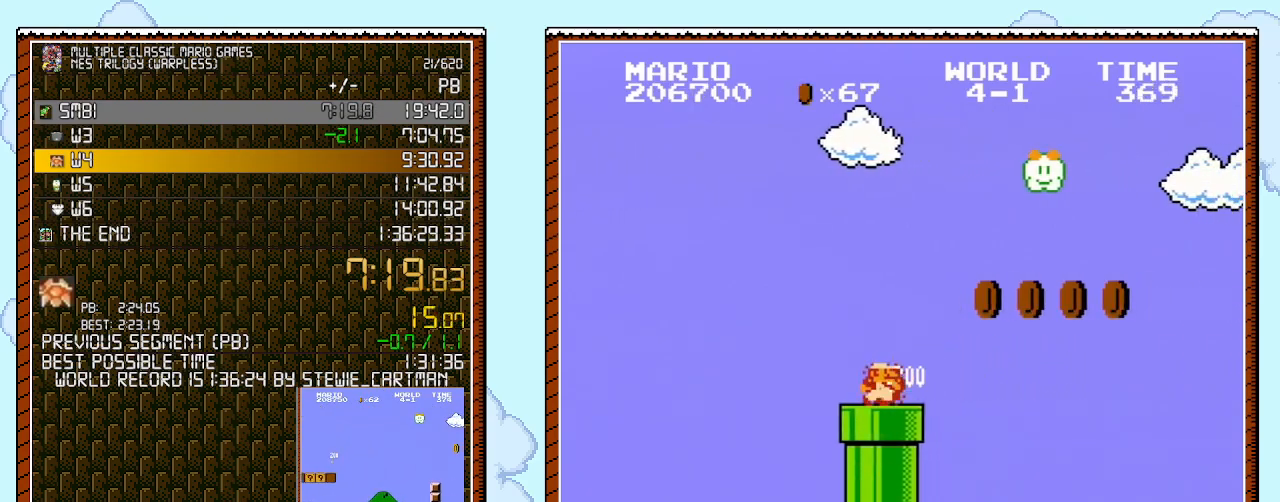
{"buttons": ["B", "DPAD_RIGHT"], "events": [[33, "B", "down"], [67, "A", "up"], [250, "A", "down"], [383, "A", "up"]]}